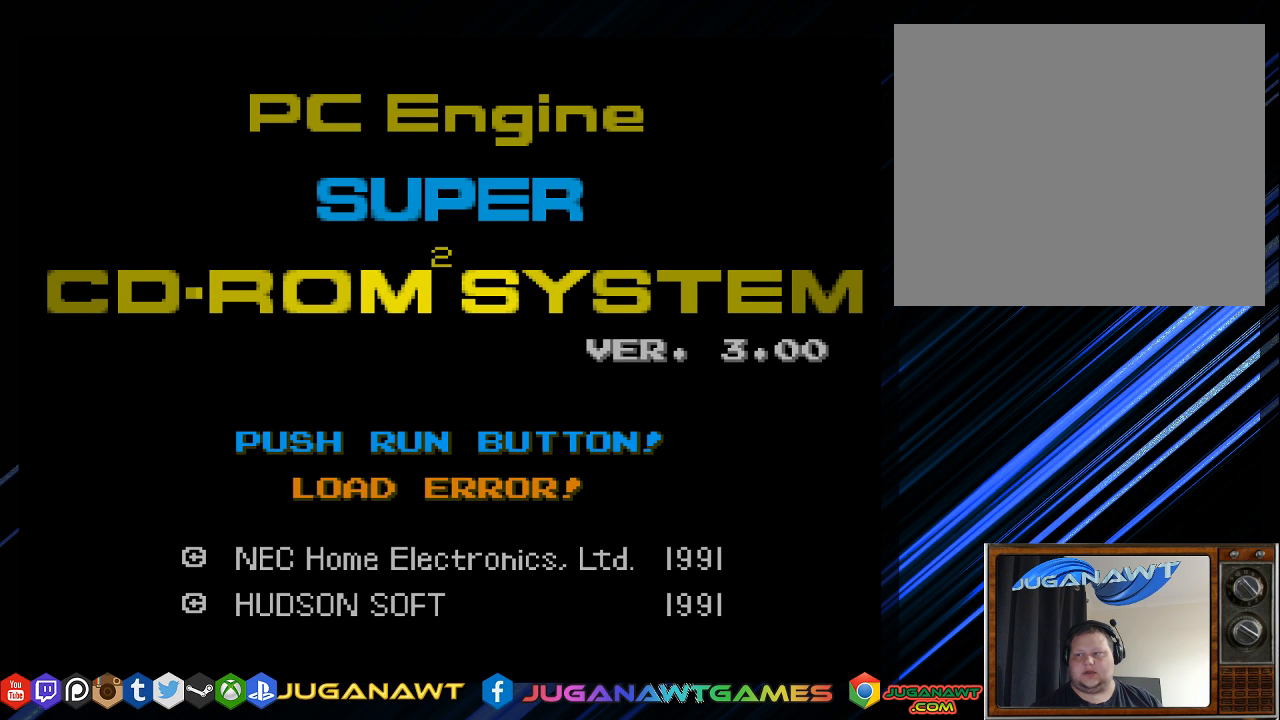
Gameplay with a controller (PlayStation layout); each line is a JSON object with the inputs held at the frame after it. "events" lists button and stick changes between this image and that frame as [ms after this image, input, new state], when the widget could be followed in between.
{"buttons": ["L1"], "left_stick": "center", "right_stick": "center", "events": [[467, "L1", "down"]]}
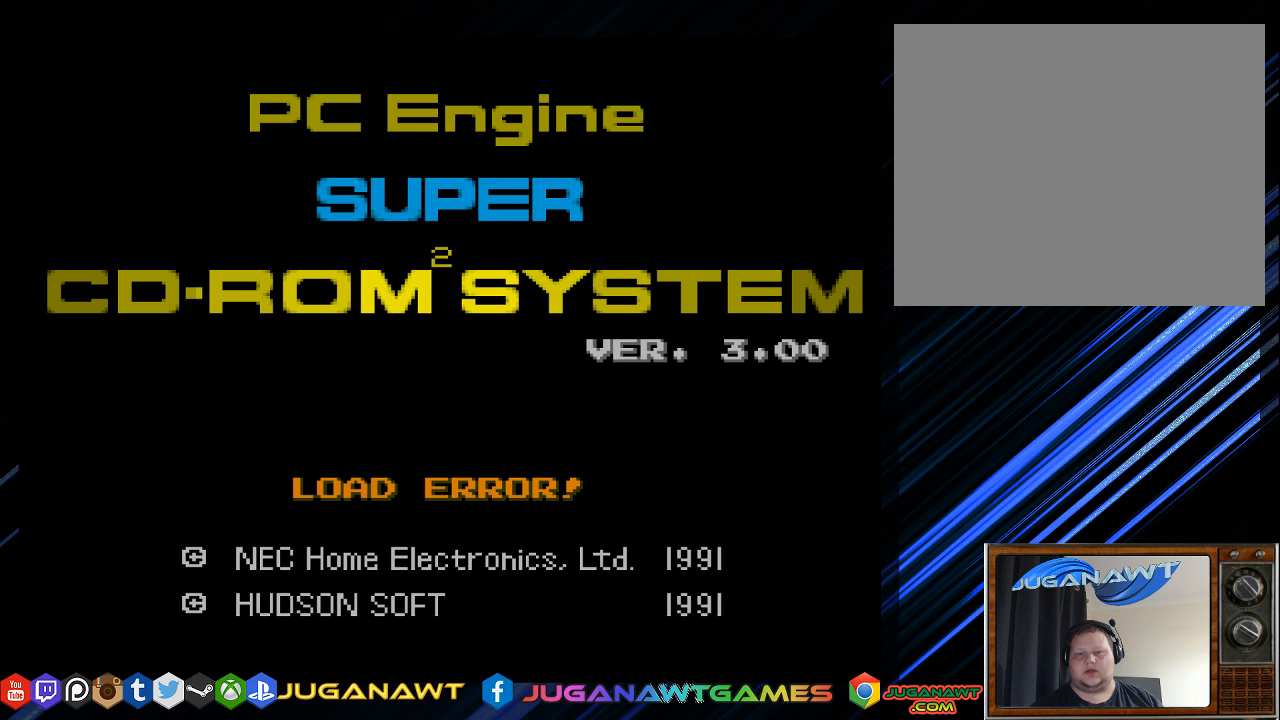
{"buttons": ["L1"], "left_stick": "center", "right_stick": "center", "events": []}
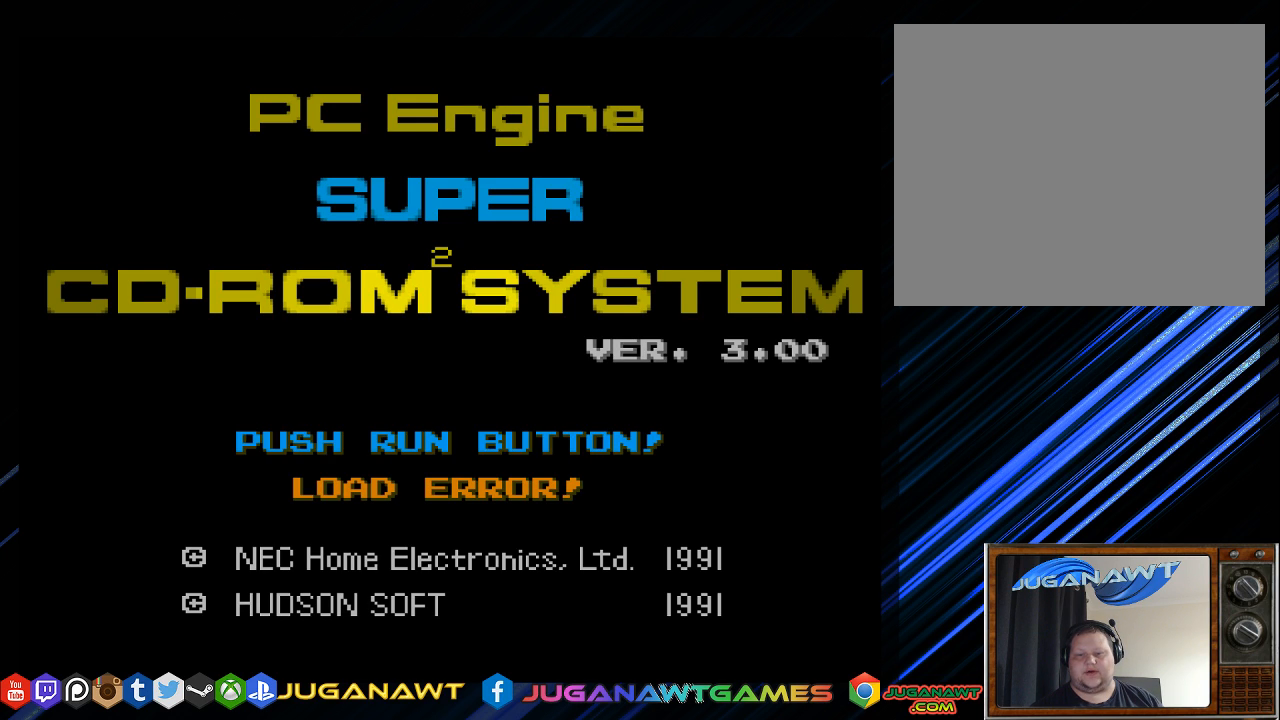
{"buttons": ["L1"], "left_stick": "center", "right_stick": "center", "events": []}
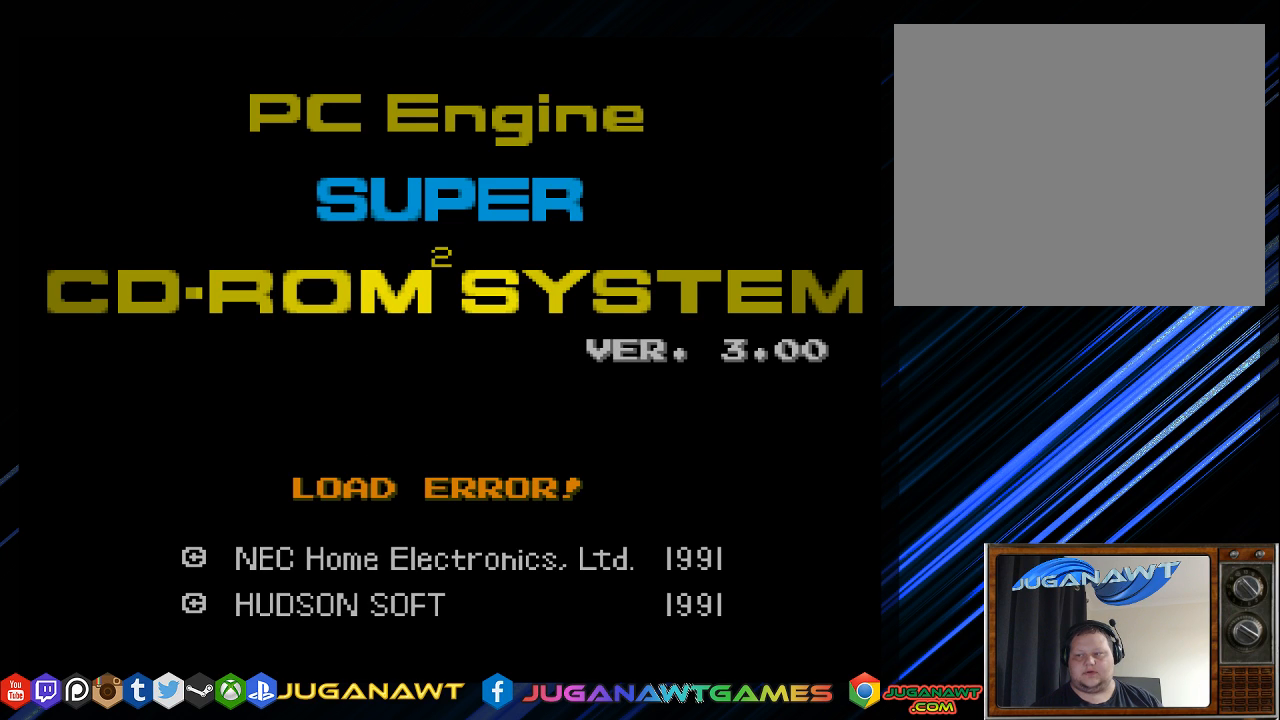
{"buttons": ["L1"], "left_stick": "center", "right_stick": "center", "events": []}
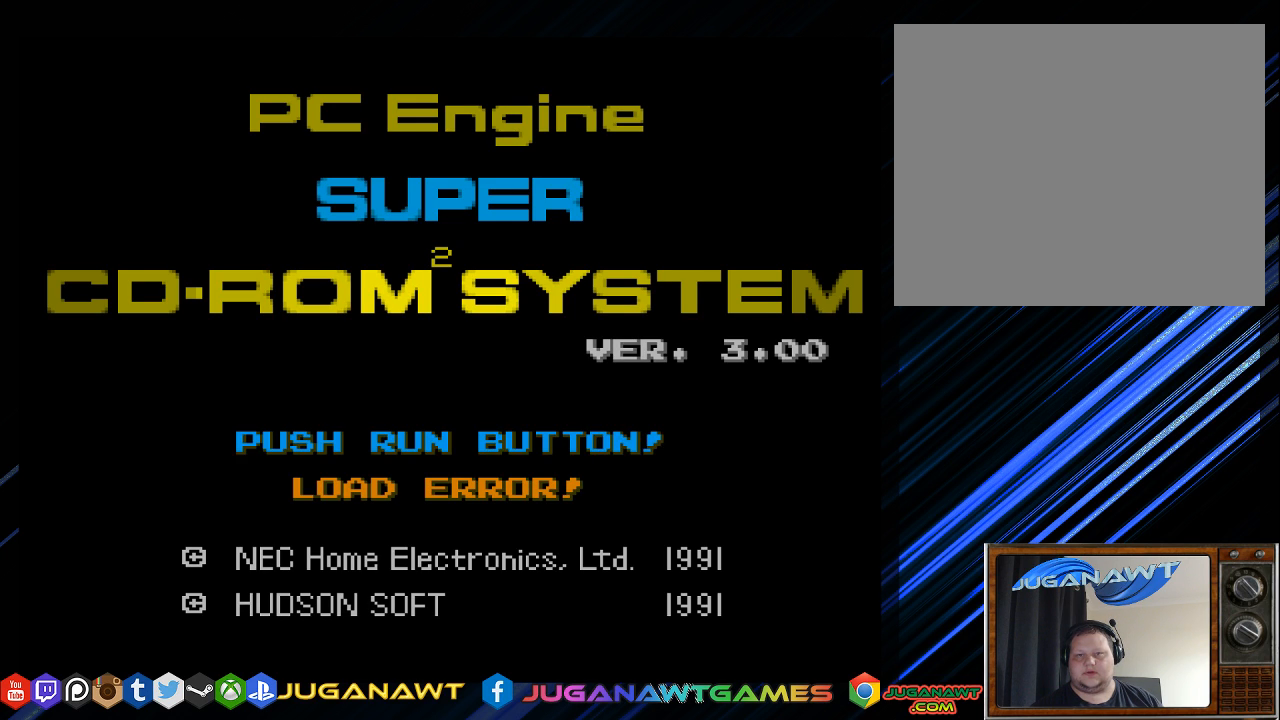
{"buttons": ["L1"], "left_stick": "center", "right_stick": "center", "events": []}
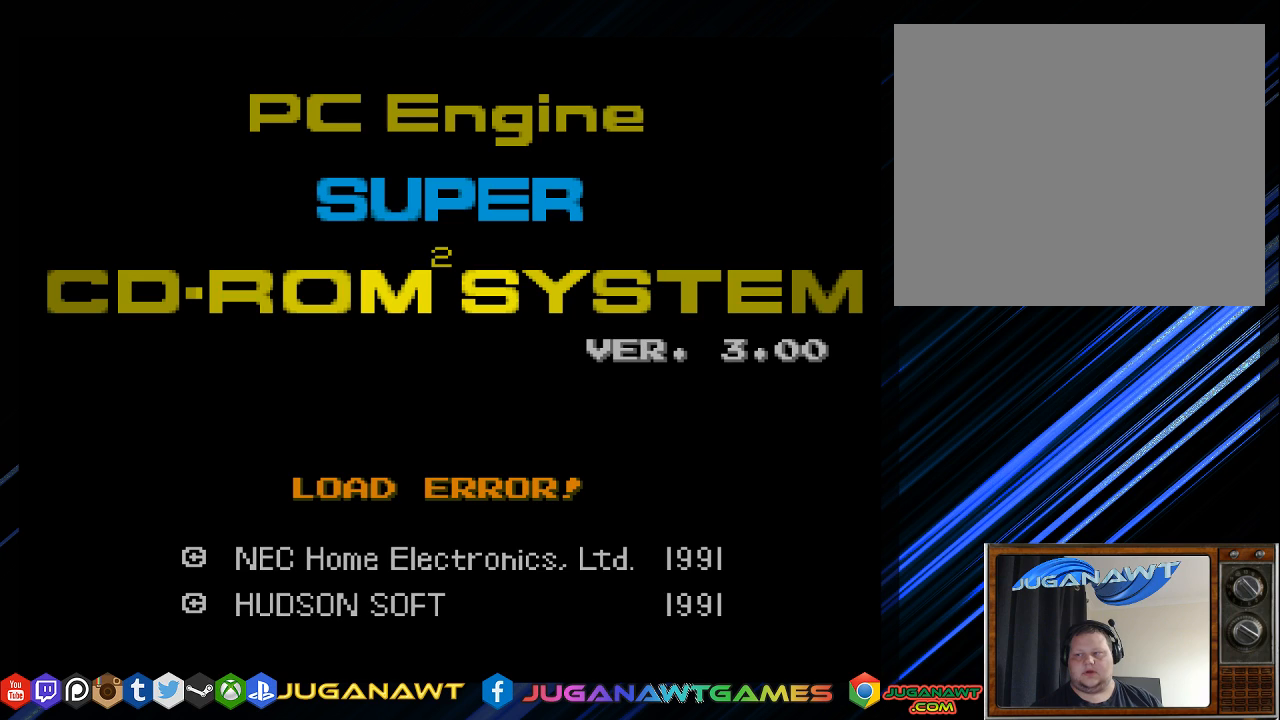
{"buttons": ["L1"], "left_stick": "center", "right_stick": "center", "events": []}
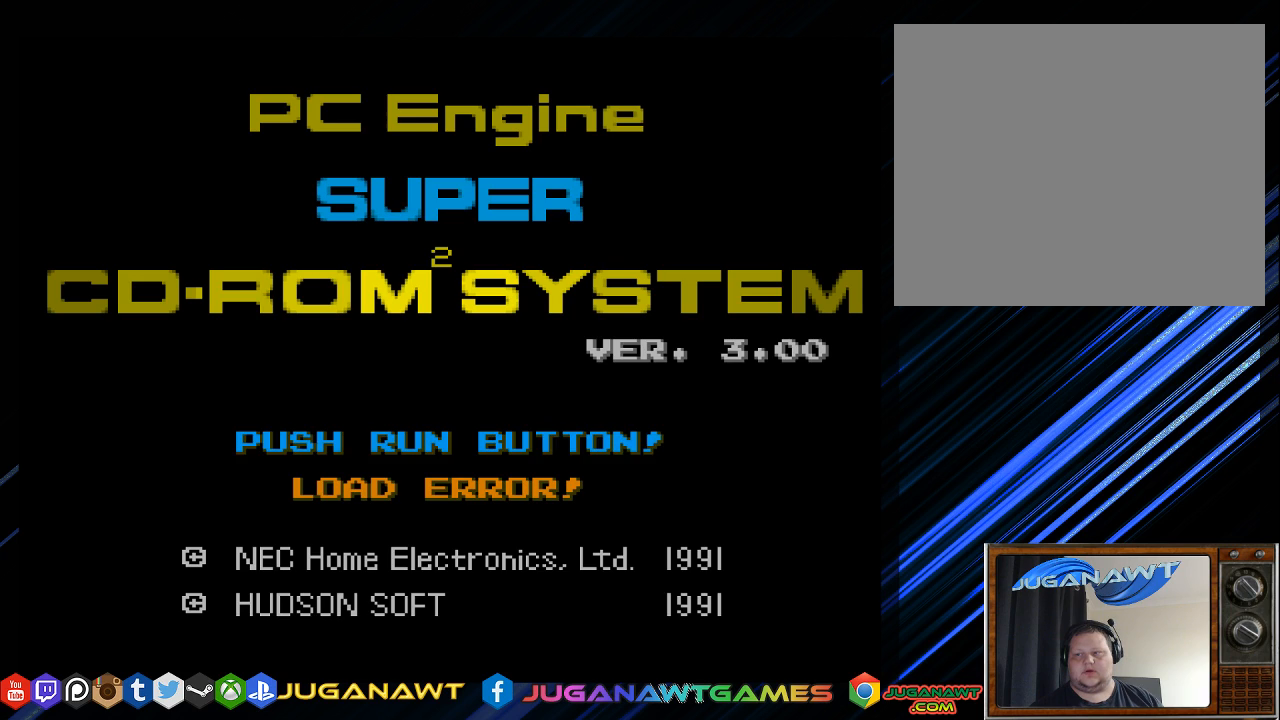
{"buttons": ["L1"], "left_stick": "center", "right_stick": "center", "events": []}
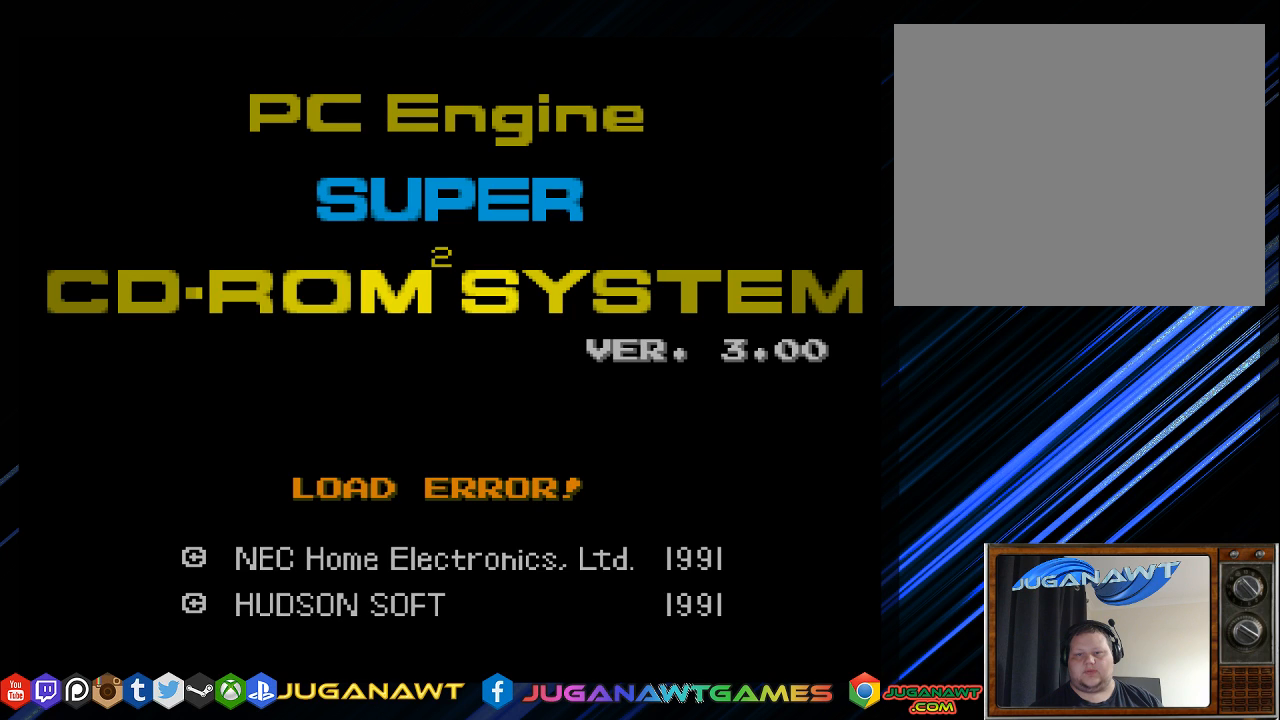
{"buttons": ["L1"], "left_stick": "center", "right_stick": "center", "events": []}
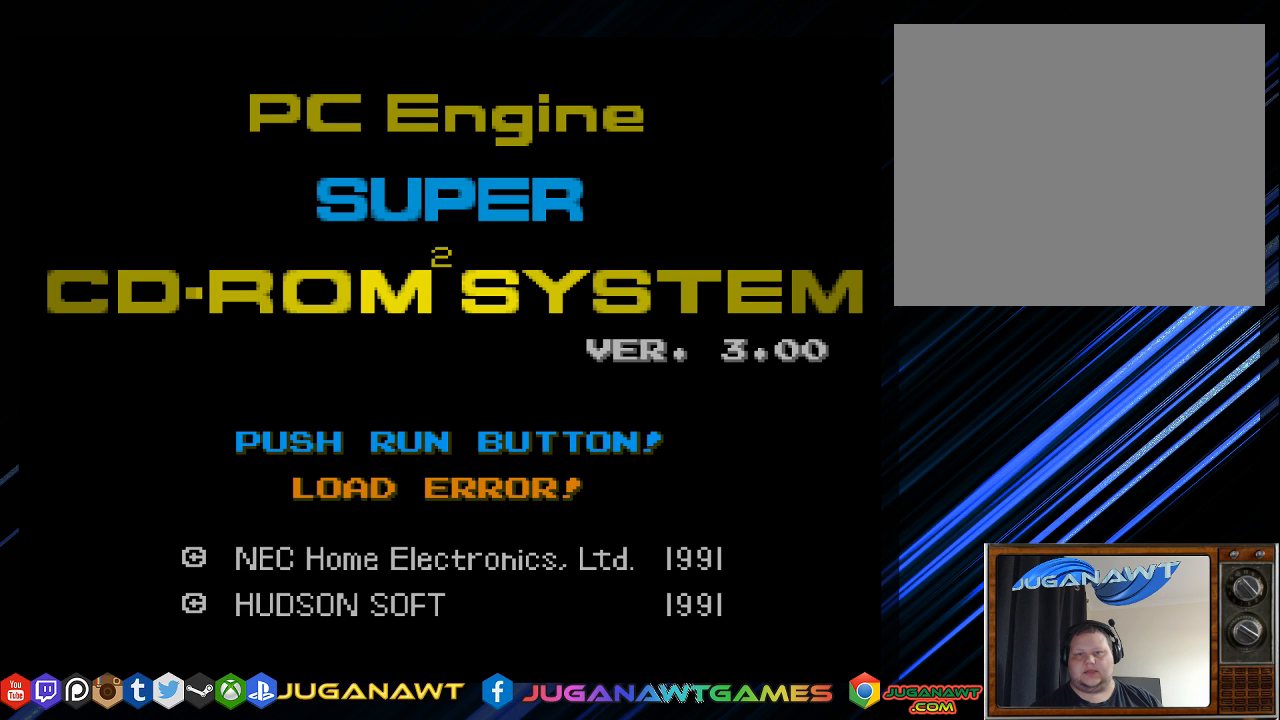
{"buttons": ["L1"], "left_stick": "center", "right_stick": "center", "events": []}
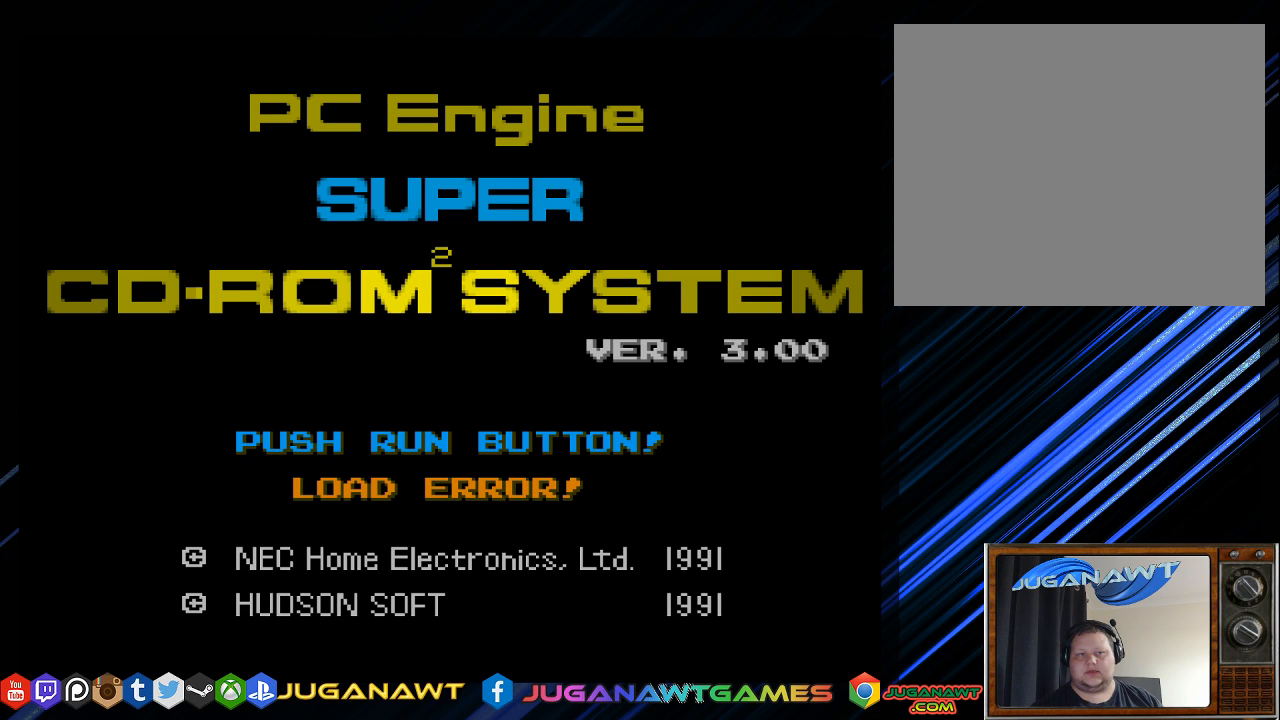
{"buttons": ["L1"], "left_stick": "center", "right_stick": "center", "events": []}
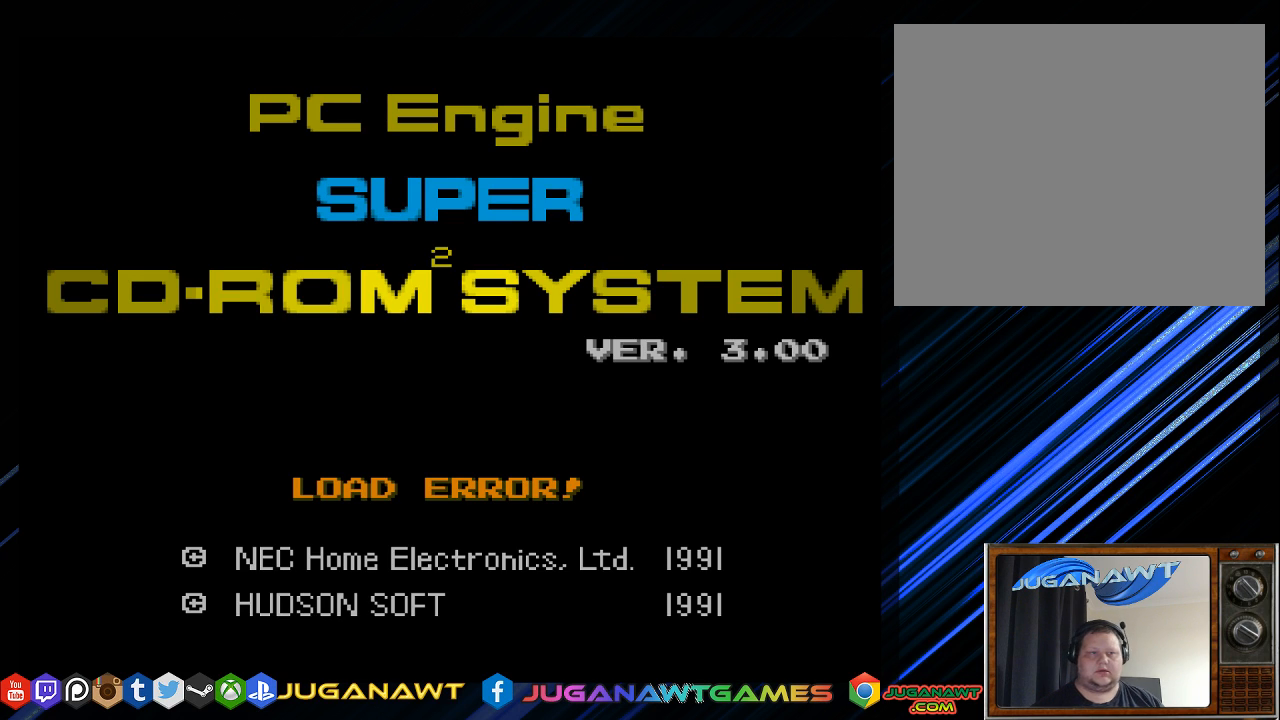
{"buttons": ["L1"], "left_stick": "center", "right_stick": "center", "events": []}
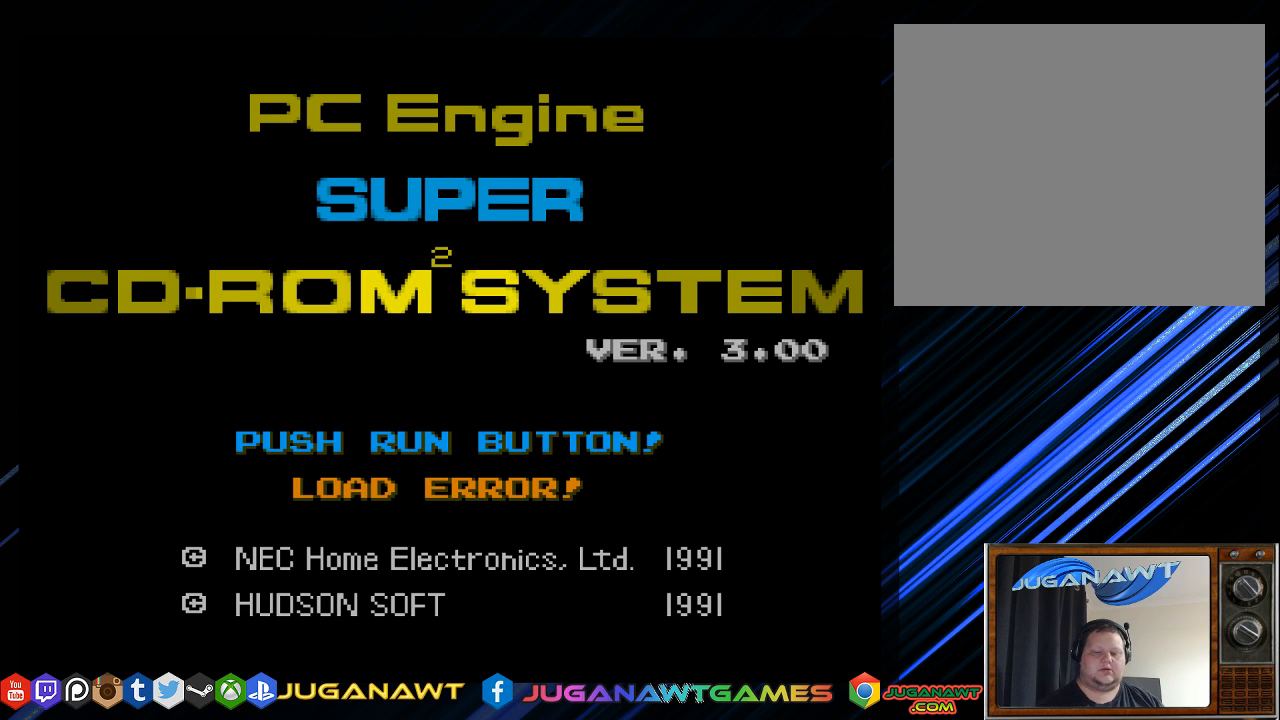
{"buttons": ["L1"], "left_stick": "center", "right_stick": "center", "events": []}
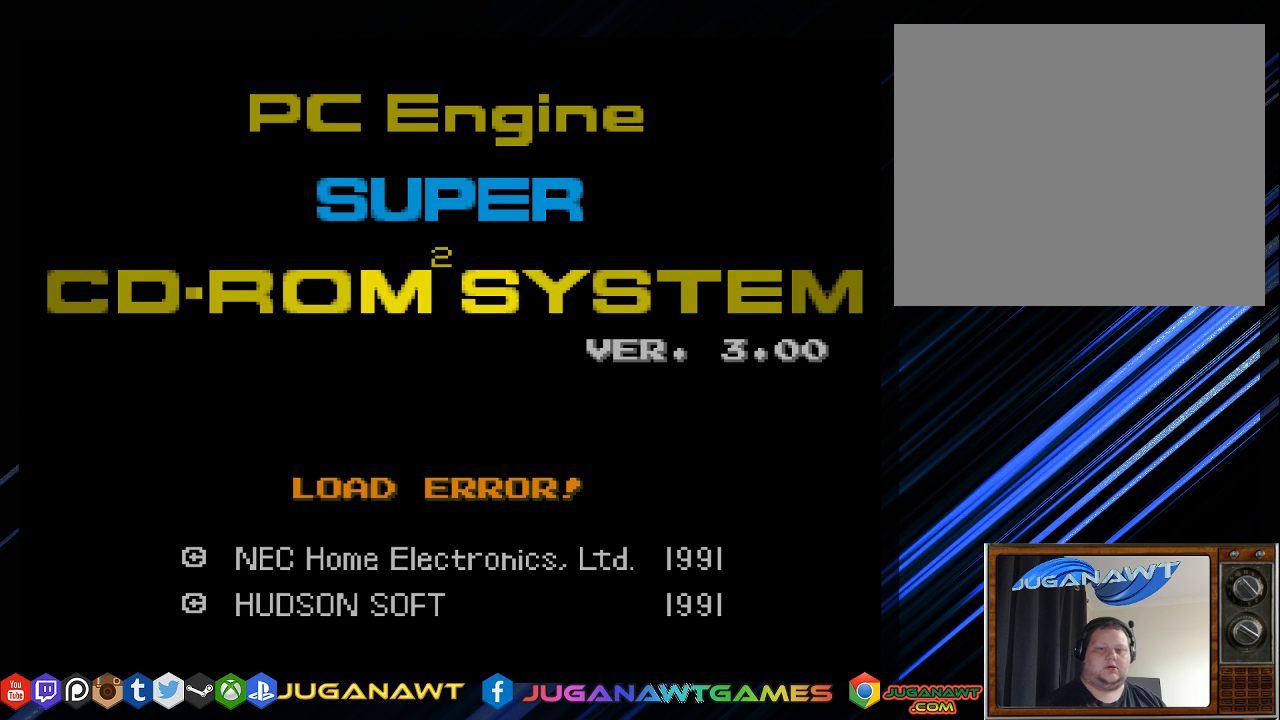
{"buttons": ["L1"], "left_stick": "center", "right_stick": "center", "events": []}
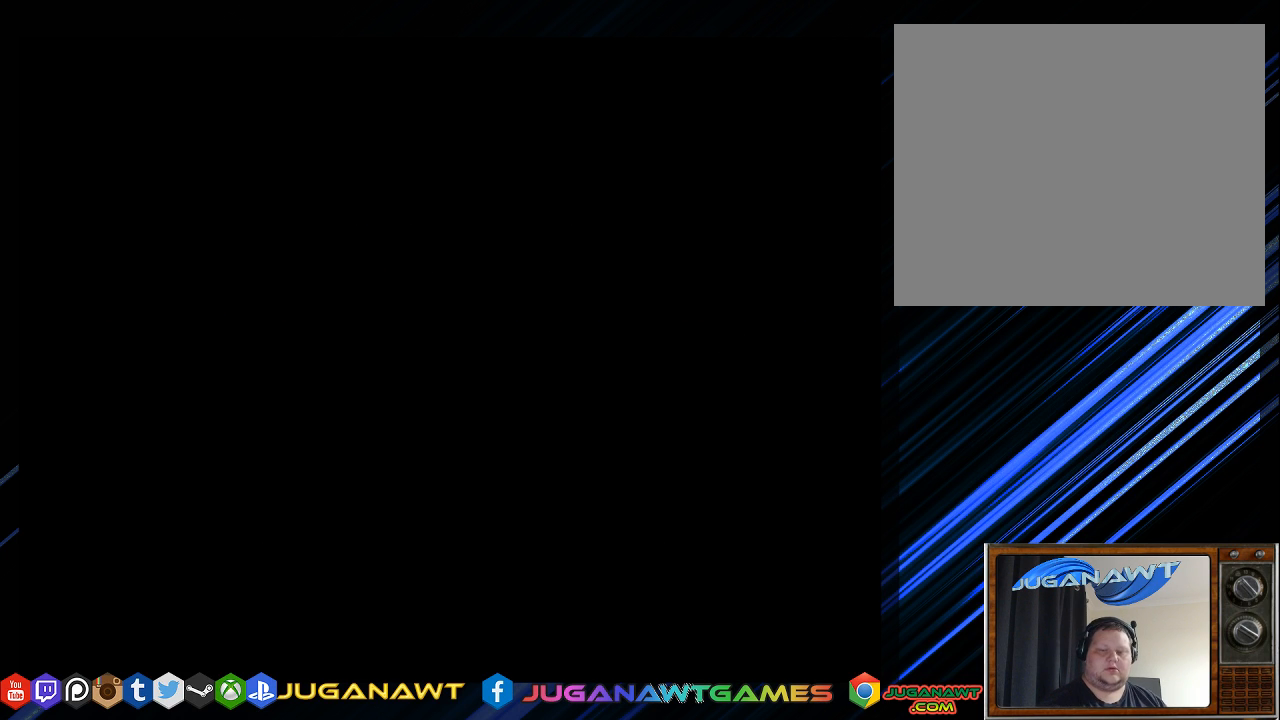
{"buttons": ["L1"], "left_stick": "center", "right_stick": "center", "events": []}
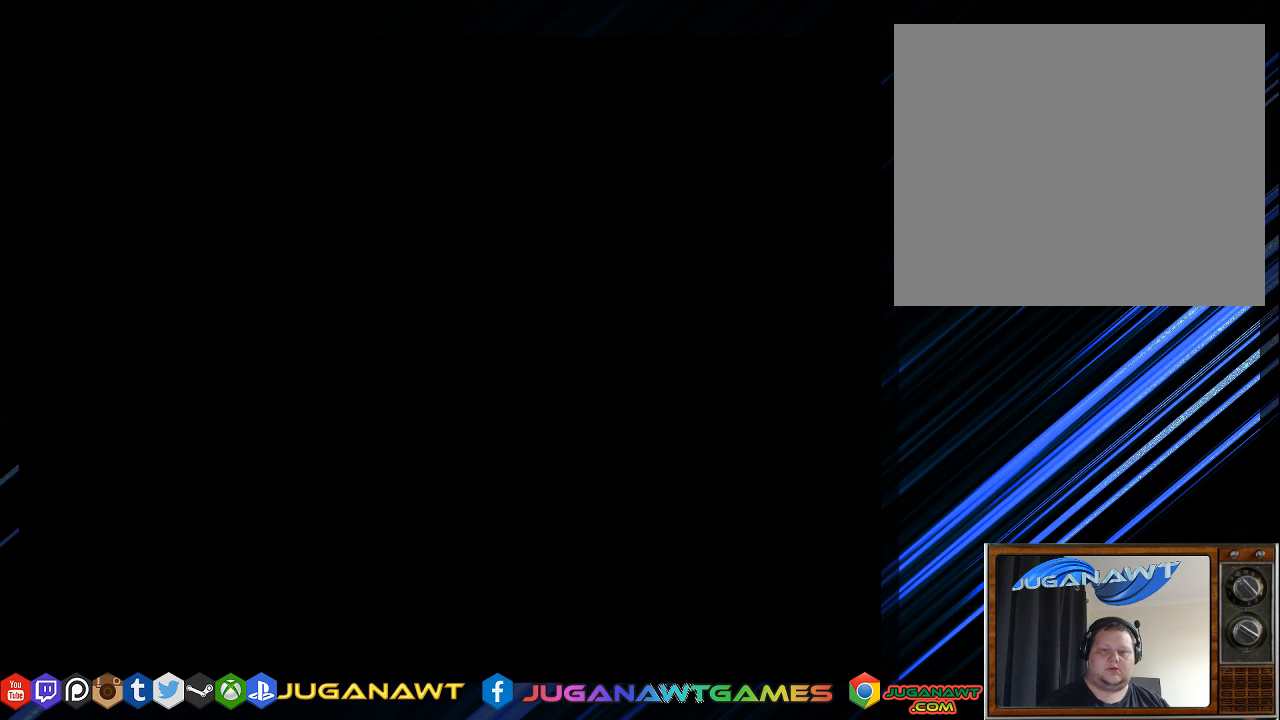
{"buttons": ["L1"], "left_stick": "center", "right_stick": "center", "events": []}
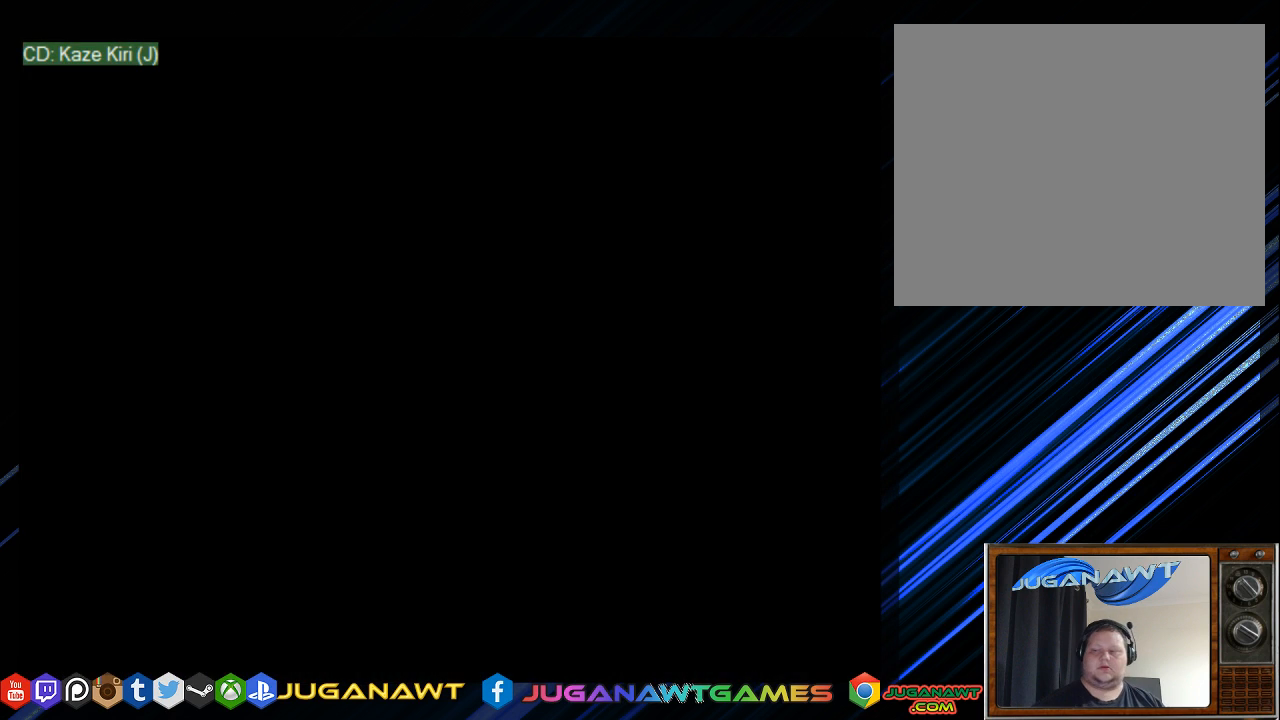
{"buttons": ["L1"], "left_stick": "center", "right_stick": "center", "events": []}
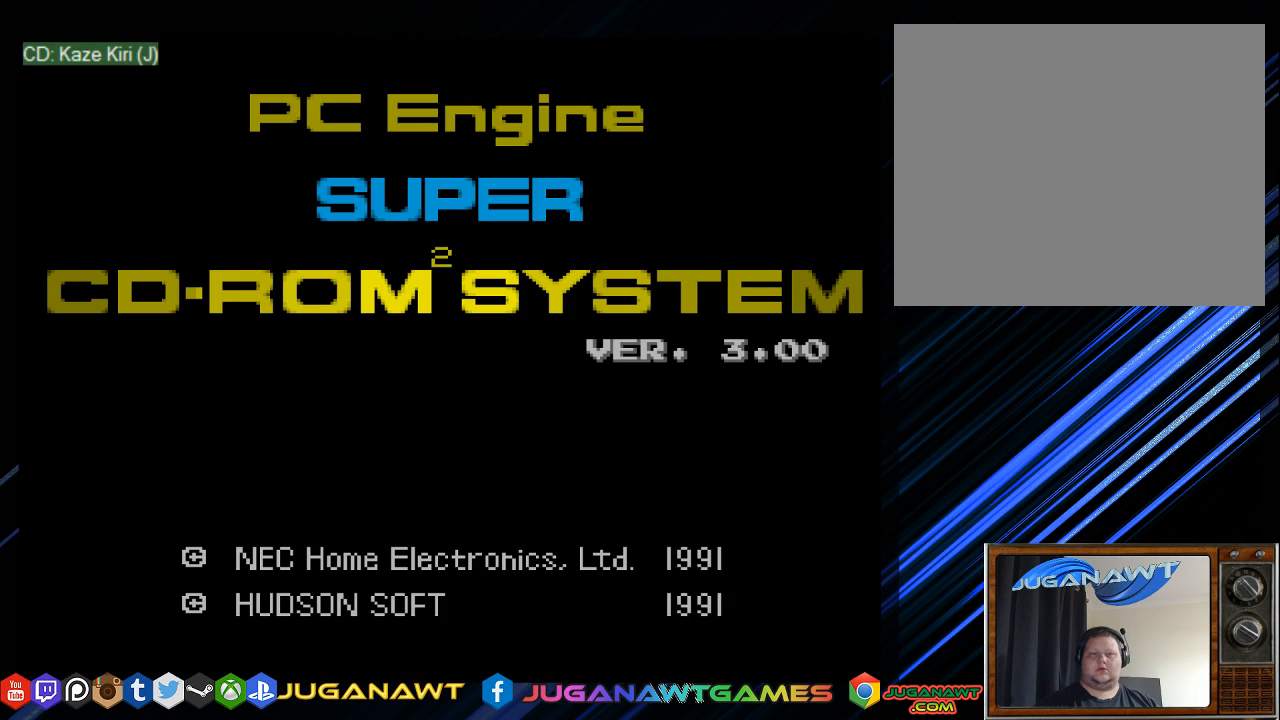
{"buttons": [], "left_stick": "center", "right_stick": "center", "events": [[150, "START", "down"], [350, "START", "up"], [450, "L1", "up"]]}